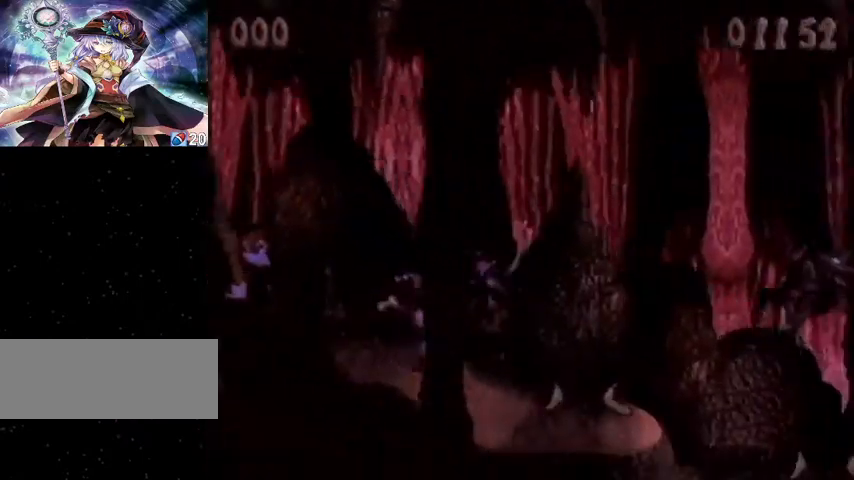
Gameplay with a controller (Nintendo layout); each line is a JSON object with the inputs held at the frame after it. "events" lists button and stick changes between this image and that frame as [ms after this image, input, new state], when the widget could be followed in between. Not read: L1 L3 R1 R3.
{"buttons": ["DPAD_RIGHT"], "events": [[100, "Y", "up"]]}
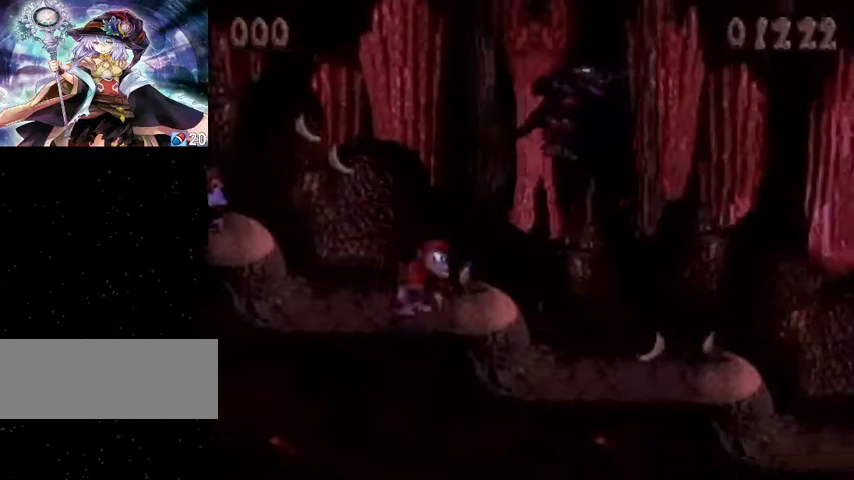
{"buttons": ["Y", "DPAD_RIGHT"], "events": [[367, "Y", "down"]]}
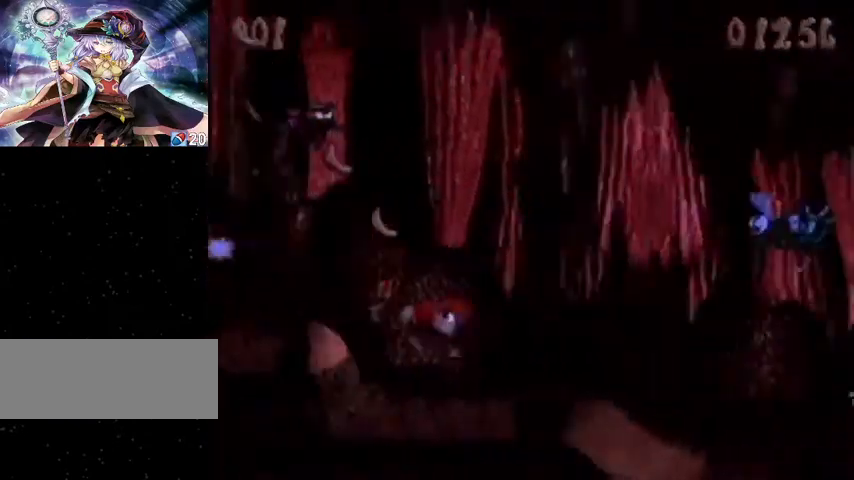
{"buttons": ["Y", "DPAD_RIGHT"], "events": []}
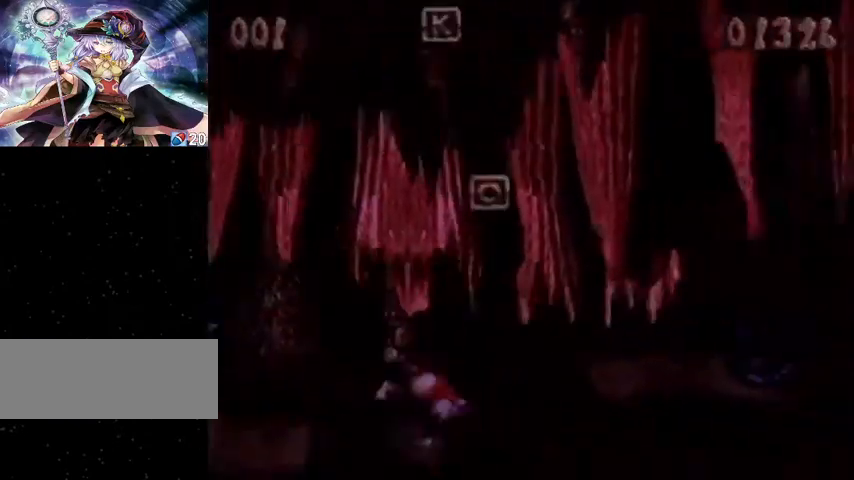
{"buttons": ["DPAD_RIGHT"], "events": [[467, "Y", "up"]]}
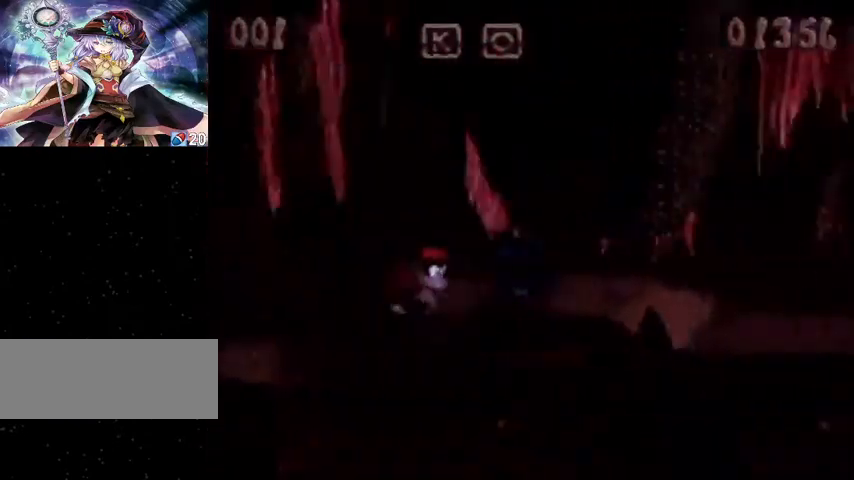
{"buttons": ["Y", "DPAD_RIGHT"], "events": [[33, "Y", "down"], [100, "DPAD_DOWN", "down"], [167, "B", "down"], [233, "B", "up"], [267, "DPAD_DOWN", "up"]]}
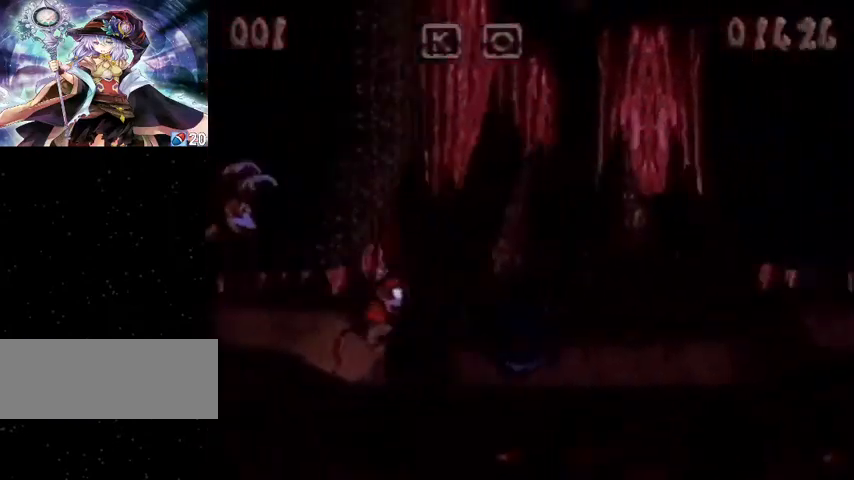
{"buttons": ["Y", "DPAD_RIGHT"], "events": [[200, "Y", "up"], [267, "Y", "down"]]}
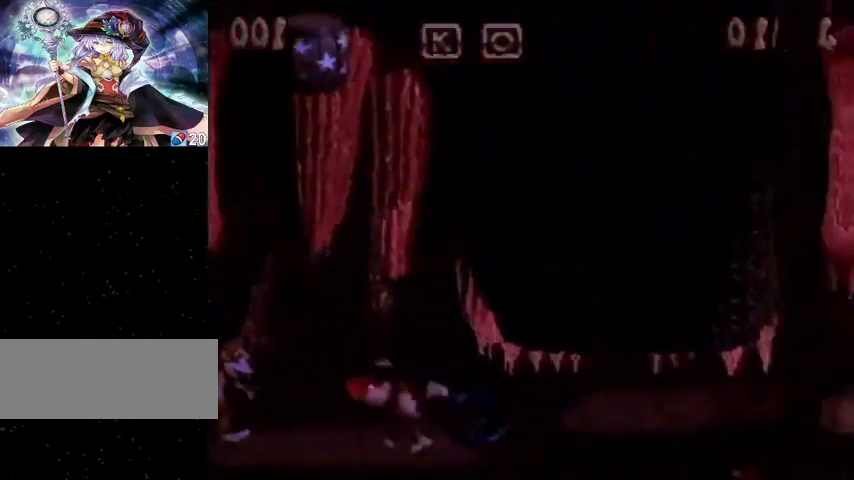
{"buttons": ["Y", "DPAD_RIGHT"], "events": [[100, "DPAD_DOWN", "down"], [133, "B", "down"], [400, "B", "up"], [433, "Y", "up"], [500, "DPAD_DOWN", "up"], [500, "Y", "down"]]}
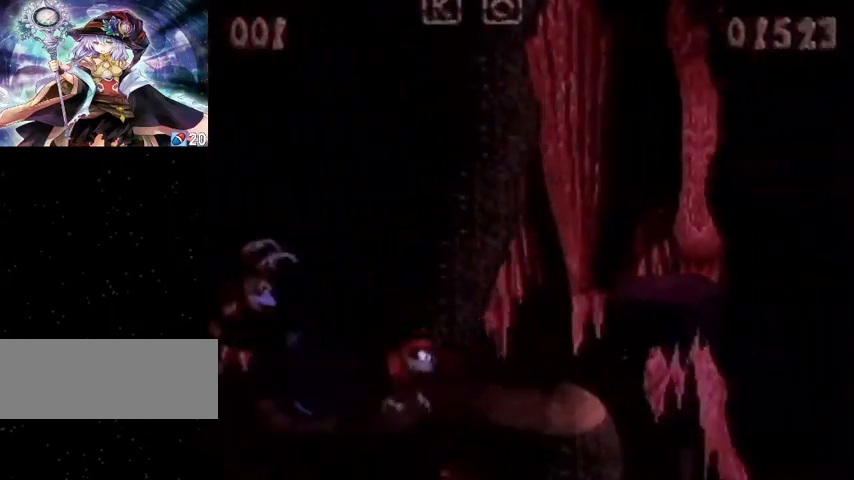
{"buttons": ["Y"], "events": [[167, "B", "down"], [367, "DPAD_RIGHT", "up"], [433, "B", "up"]]}
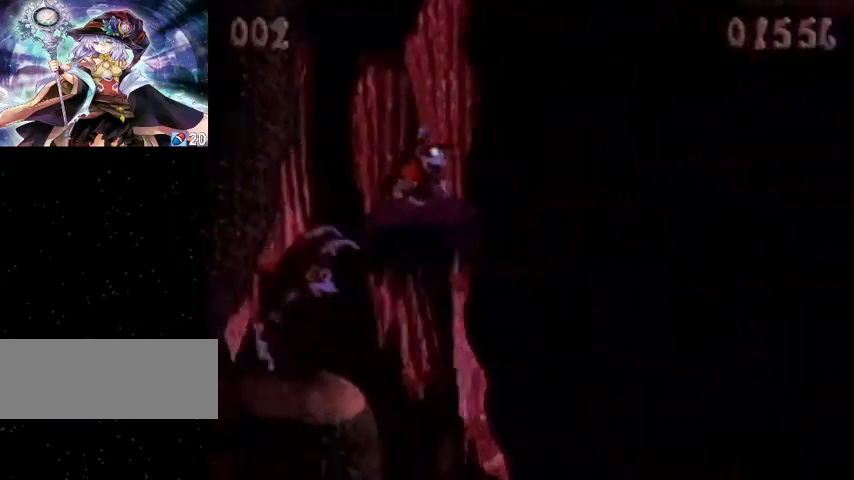
{"buttons": ["Y"], "events": []}
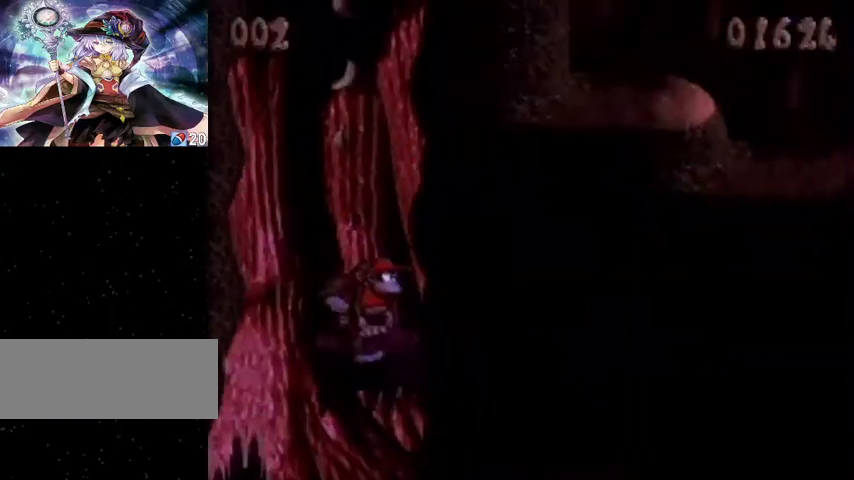
{"buttons": ["B", "Y", "DPAD_RIGHT"], "events": [[367, "B", "down"], [367, "DPAD_RIGHT", "down"]]}
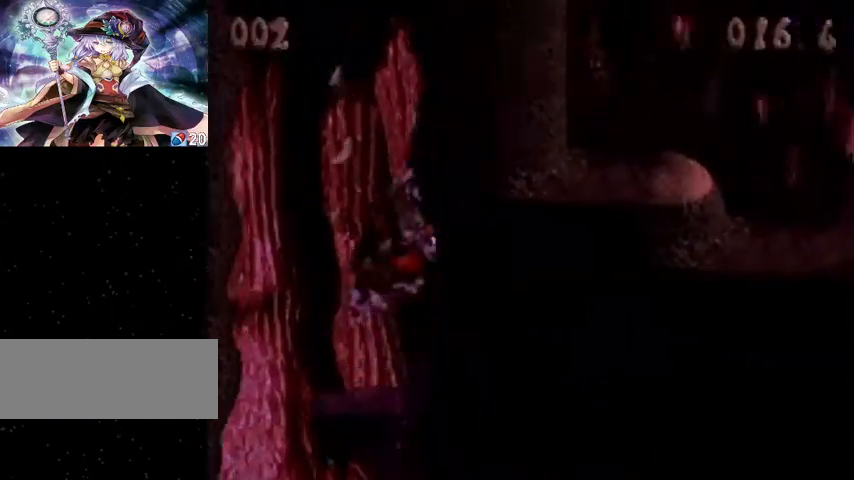
{"buttons": ["Y", "DPAD_RIGHT"], "events": [[500, "B", "up"]]}
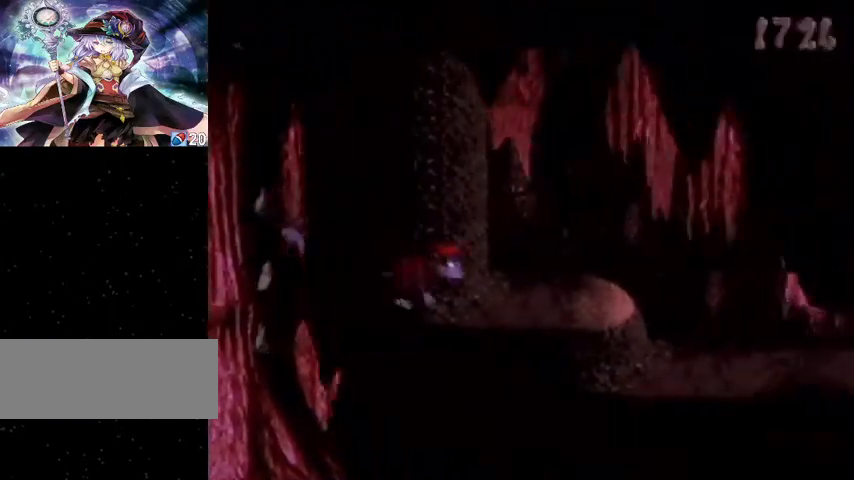
{"buttons": ["Y"], "events": [[367, "DPAD_RIGHT", "up"]]}
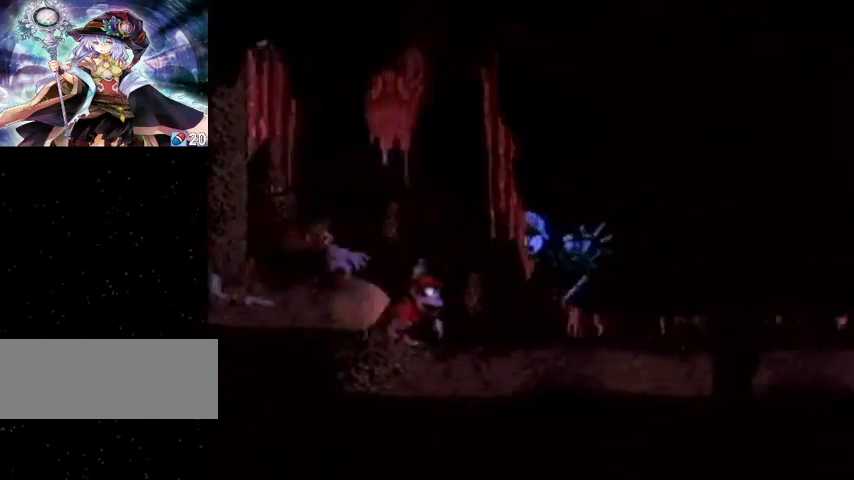
{"buttons": ["Y", "DPAD_RIGHT"], "events": [[500, "DPAD_RIGHT", "down"]]}
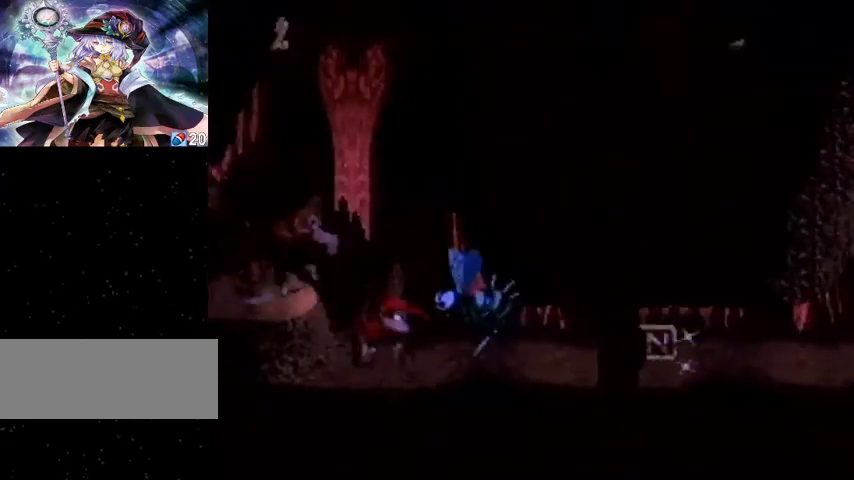
{"buttons": ["Y", "DPAD_DOWN", "DPAD_RIGHT"], "events": [[33, "Y", "up"], [133, "Y", "down"], [267, "B", "down"], [267, "DPAD_DOWN", "down"], [367, "B", "up"]]}
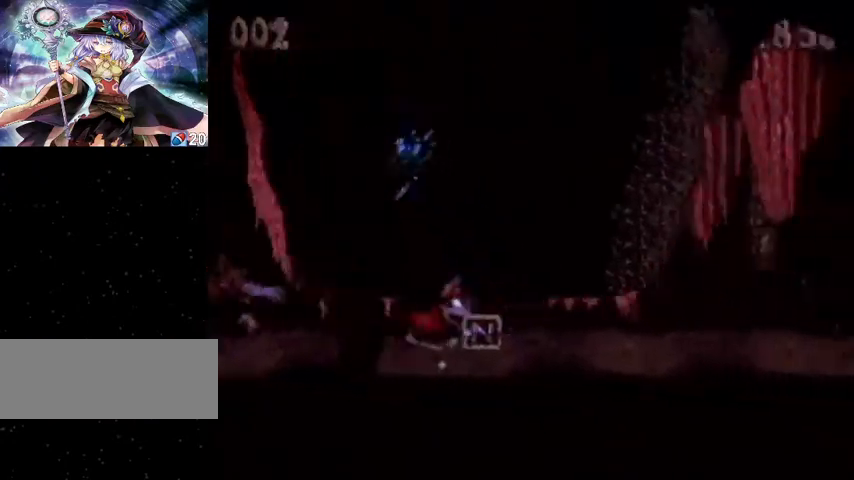
{"buttons": ["B", "Y", "DPAD_RIGHT"], "events": [[100, "Y", "up"], [133, "Y", "down"], [167, "DPAD_DOWN", "up"], [467, "B", "down"]]}
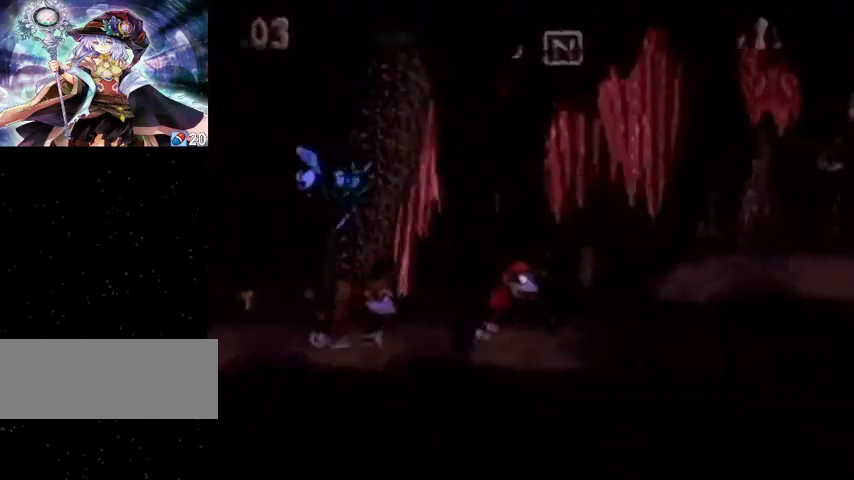
{"buttons": ["Y", "DPAD_RIGHT"], "events": [[200, "B", "up"]]}
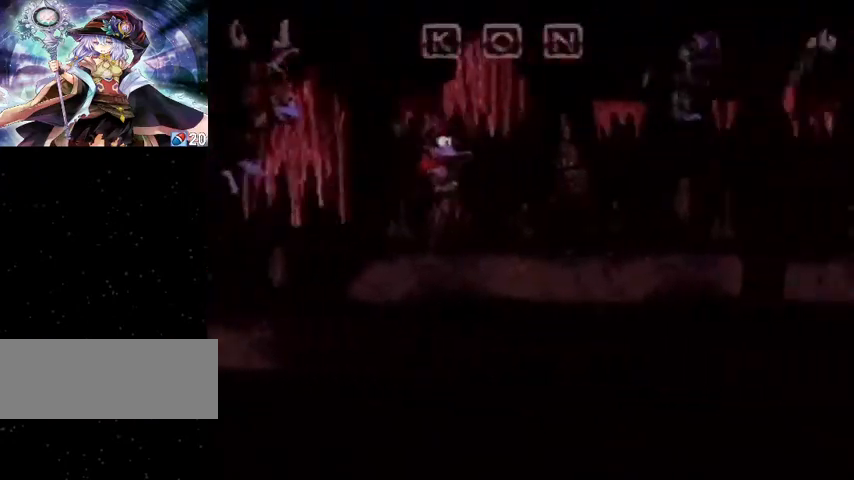
{"buttons": ["Y", "DPAD_RIGHT"], "events": []}
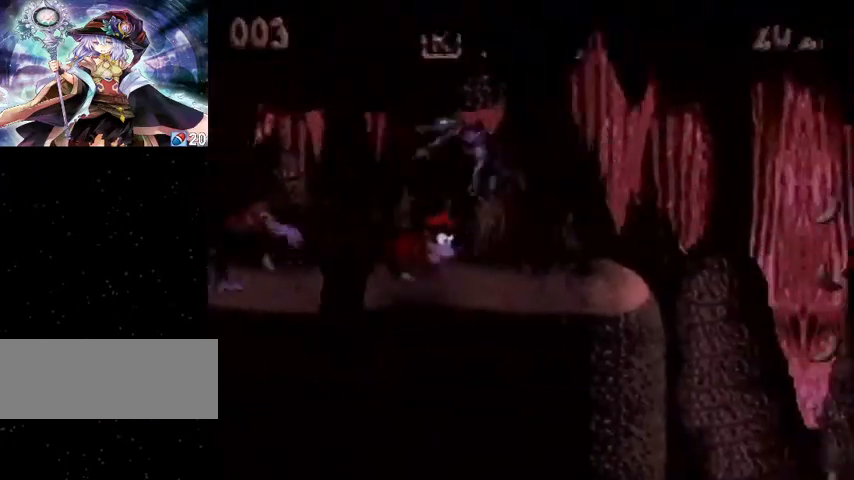
{"buttons": ["Y", "DPAD_RIGHT"], "events": [[33, "Y", "up"], [100, "Y", "down"]]}
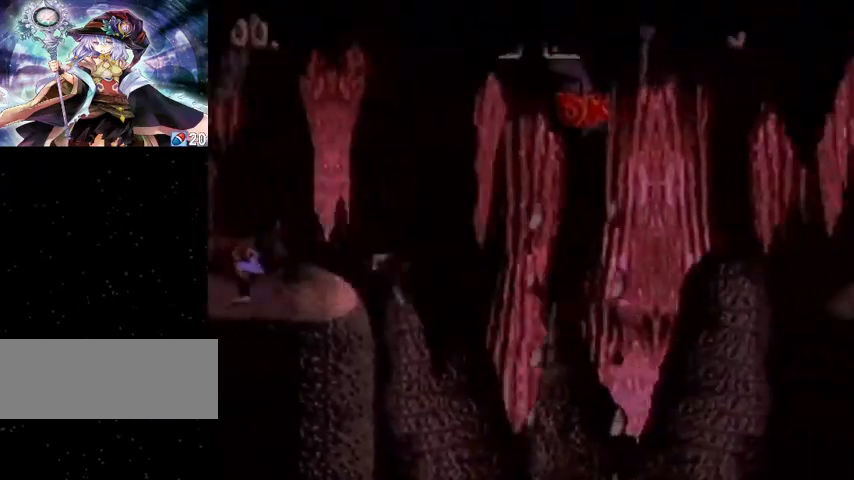
{"buttons": ["B", "Y", "DPAD_RIGHT"], "events": [[333, "B", "down"]]}
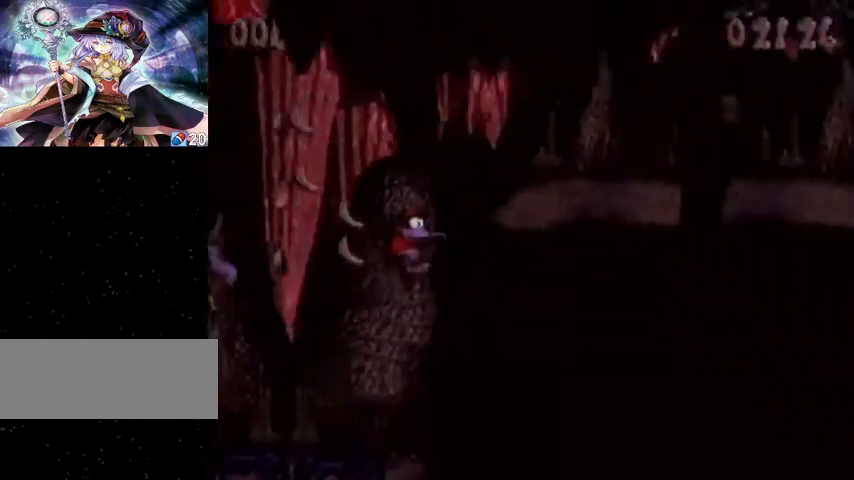
{"buttons": ["Y", "DPAD_RIGHT"], "events": [[133, "B", "up"]]}
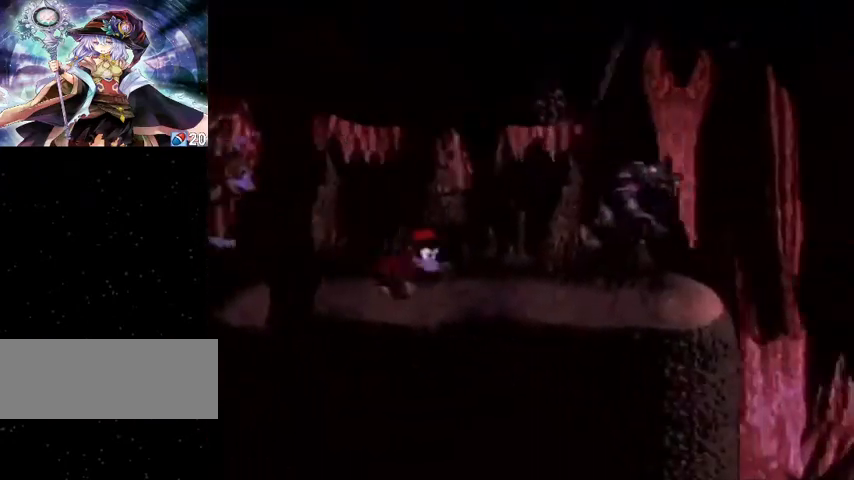
{"buttons": ["Y", "DPAD_RIGHT"], "events": [[233, "Y", "up"], [267, "Y", "down"]]}
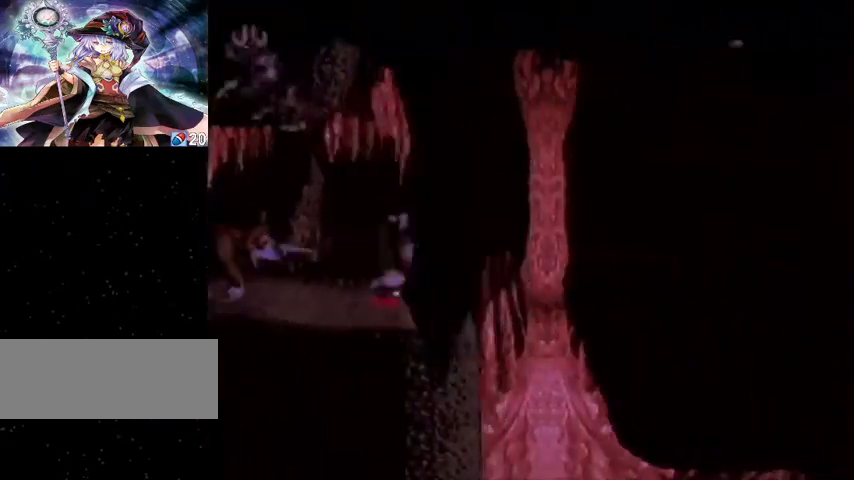
{"buttons": ["Y"], "events": [[167, "DPAD_LEFT", "down"], [167, "DPAD_RIGHT", "up"], [267, "DPAD_LEFT", "up"], [300, "DPAD_RIGHT", "down"], [367, "DPAD_DOWN", "down"], [367, "DPAD_RIGHT", "up"], [400, "DPAD_DOWN", "up"], [400, "DPAD_LEFT", "down"], [500, "DPAD_LEFT", "up"]]}
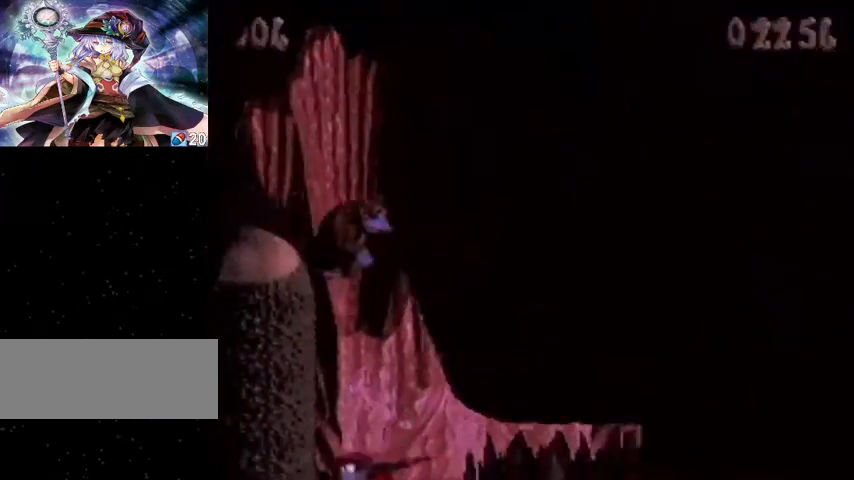
{"buttons": ["Y", "DPAD_RIGHT"], "events": [[33, "DPAD_RIGHT", "down"], [100, "DPAD_LEFT", "down"], [100, "DPAD_RIGHT", "up"], [167, "DPAD_LEFT", "up"], [167, "DPAD_UP", "down"], [200, "DPAD_RIGHT", "down"], [200, "DPAD_UP", "up"]]}
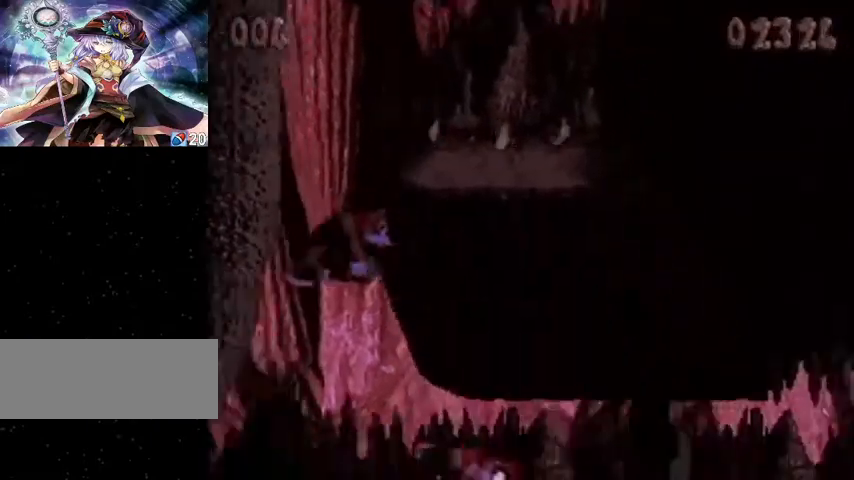
{"buttons": ["Y", "DPAD_RIGHT"], "events": [[167, "B", "down"], [200, "B", "up"]]}
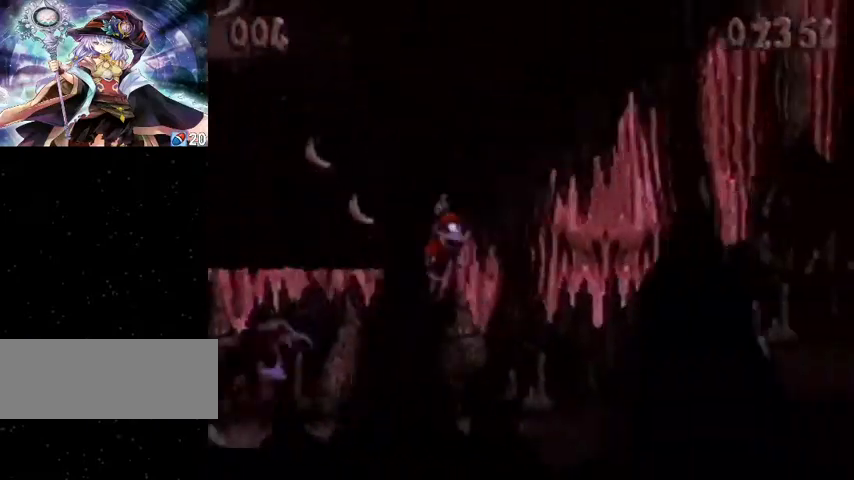
{"buttons": ["Y", "DPAD_RIGHT"], "events": []}
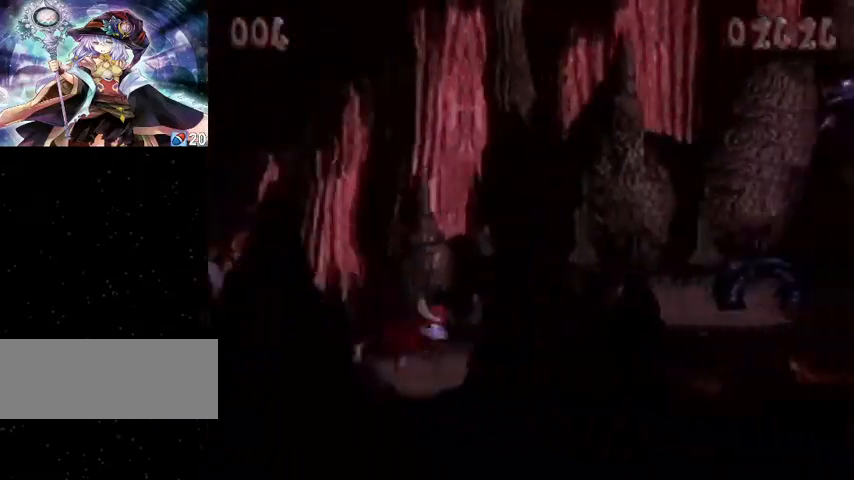
{"buttons": ["B", "Y", "DPAD_RIGHT"], "events": [[67, "Y", "up"], [133, "Y", "down"], [367, "B", "down"]]}
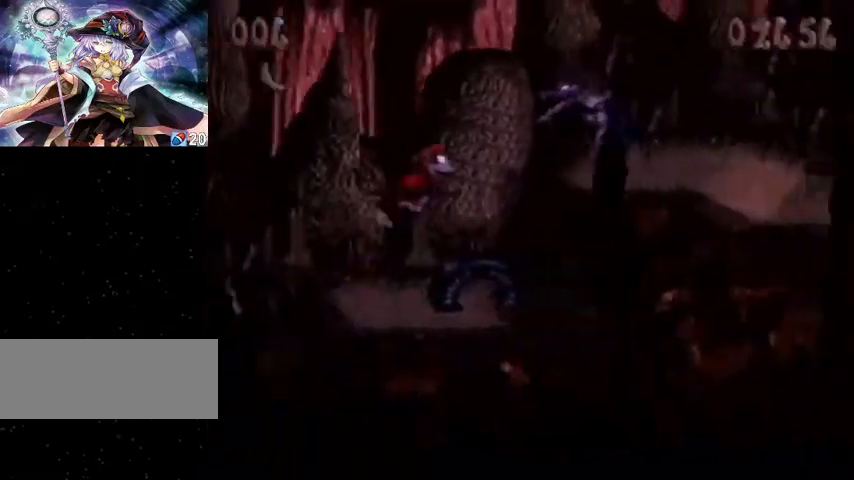
{"buttons": ["Y", "DPAD_RIGHT"], "events": [[167, "B", "up"]]}
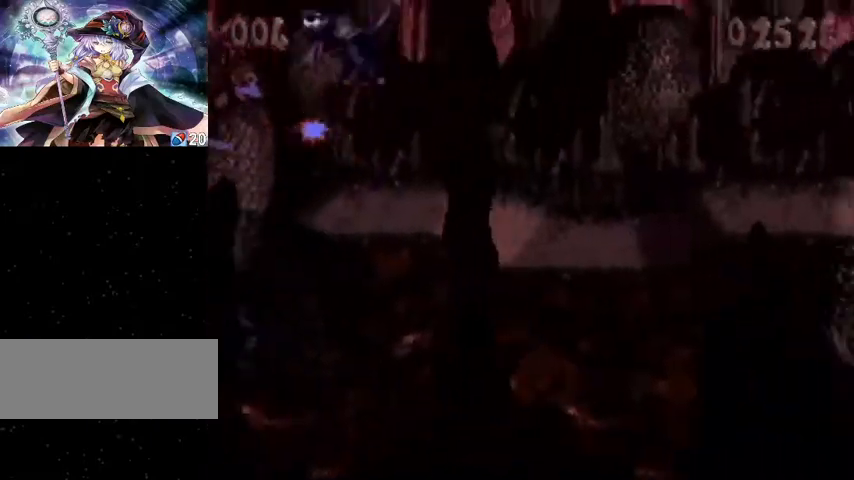
{"buttons": ["DPAD_RIGHT"], "events": [[500, "Y", "up"]]}
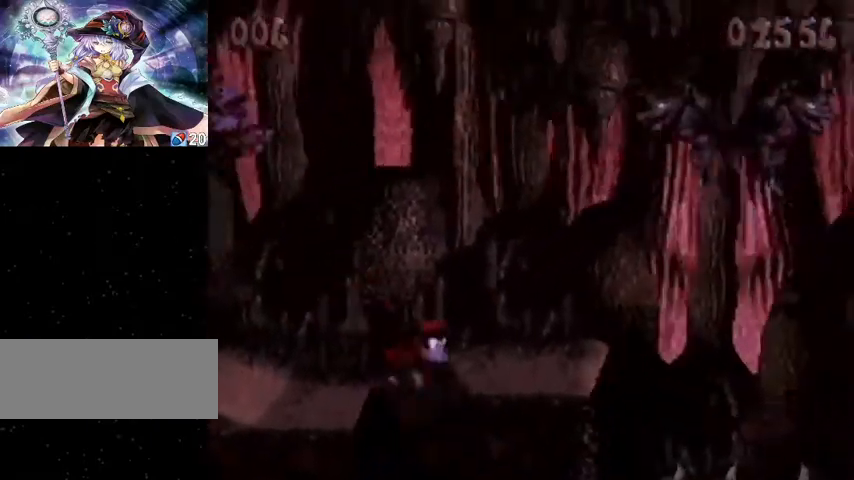
{"buttons": ["Y", "DPAD_RIGHT"], "events": [[33, "Y", "down"]]}
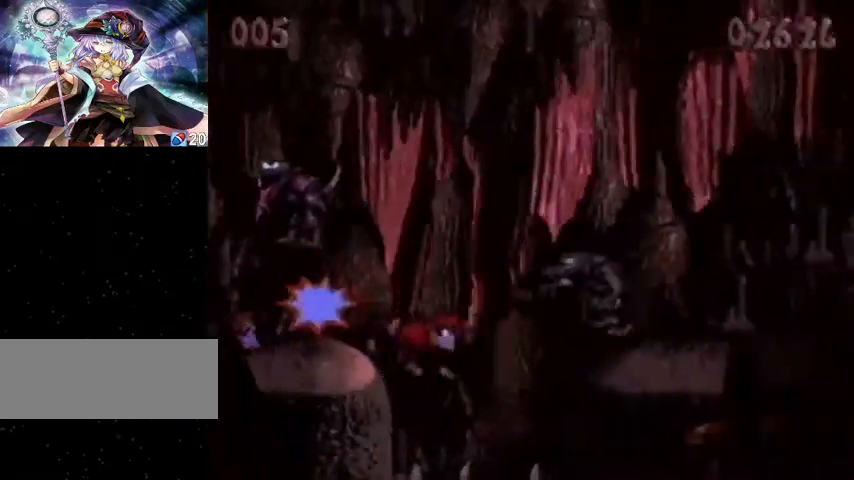
{"buttons": ["Y", "DPAD_RIGHT"], "events": []}
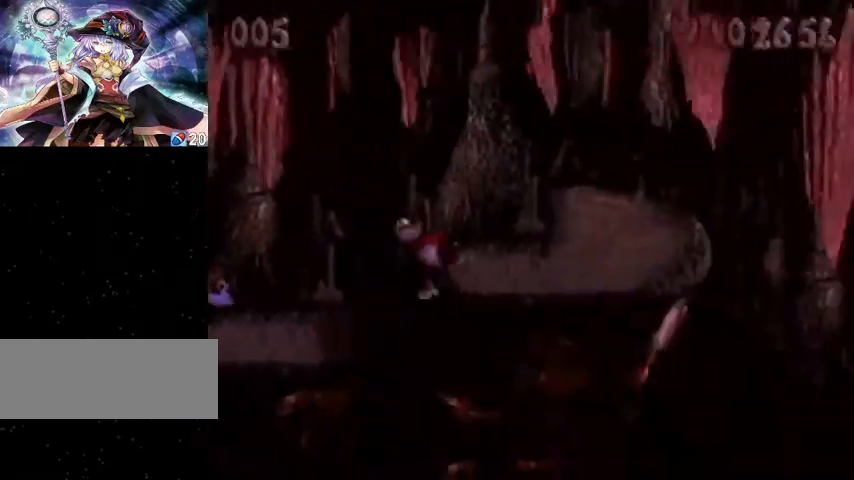
{"buttons": ["Y", "DPAD_RIGHT"], "events": [[267, "Y", "up"], [300, "Y", "down"]]}